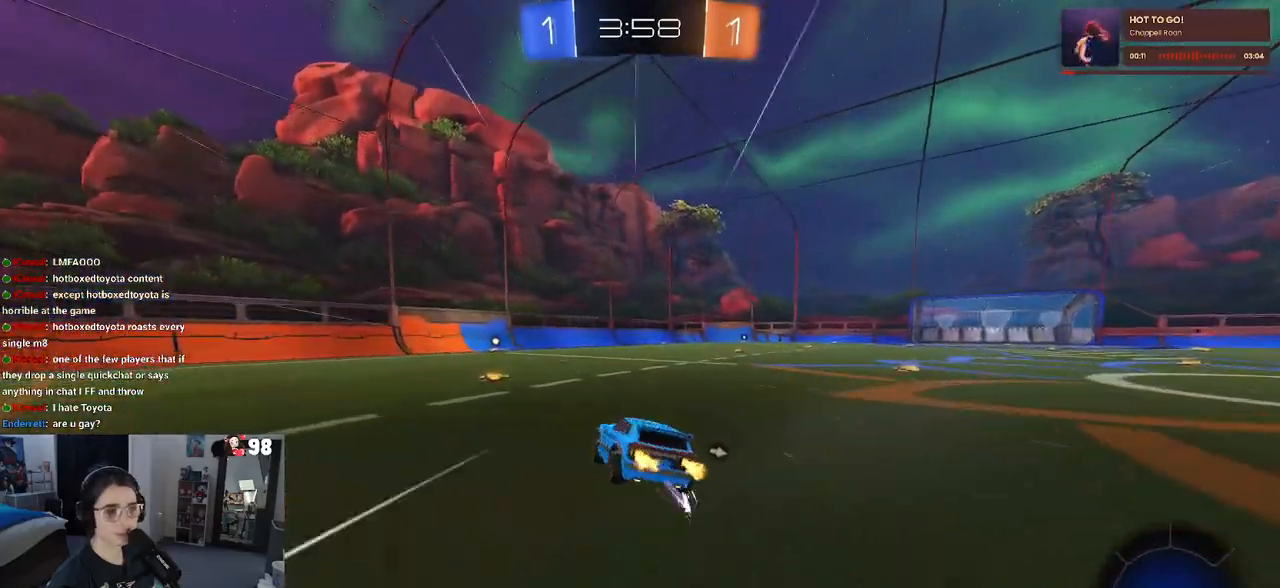
Gameplay with a controller (PlayStation layout); each line is a JSON object with the inputs held at the frame after it. "events" lists button and stick changes between this image and that frame as [ms after this image, input, new state], when the widget could be followed in between.
{"buttons": ["R1", "R2"], "left_stick": "right", "right_stick": "center", "events": [[33, "R1", "down"], [133, "left_stick", "center"], [333, "left_stick", "right"]]}
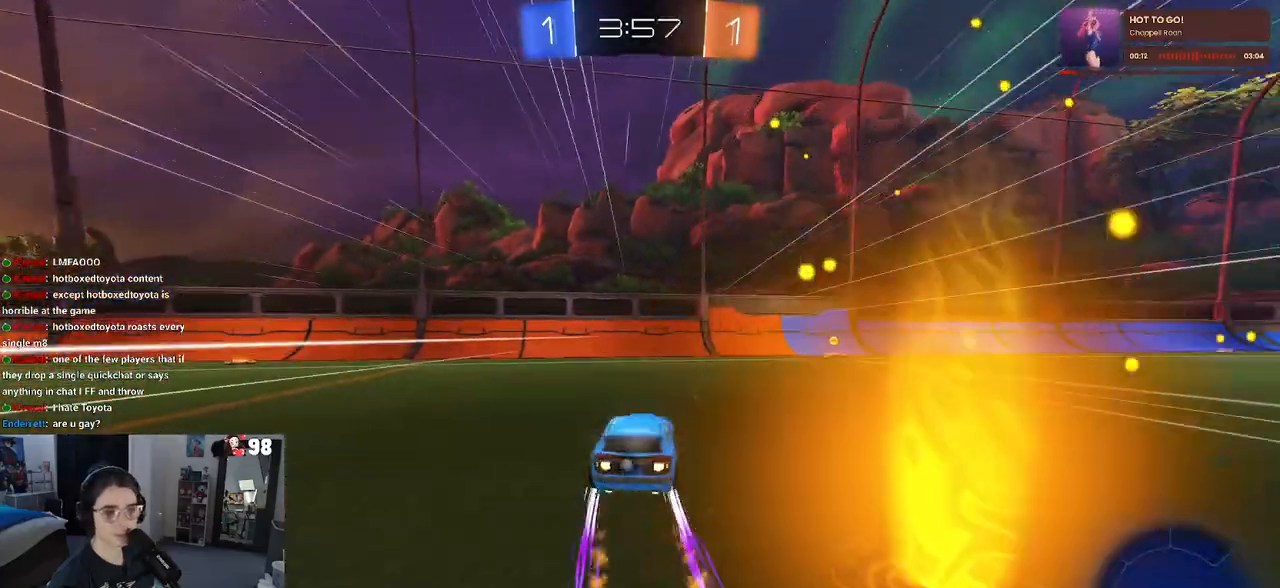
{"buttons": ["R1", "R2"], "left_stick": "right", "right_stick": "center", "events": [[250, "left_stick", "center"], [300, "TRIANGLE", "down"], [433, "TRIANGLE", "up"], [450, "left_stick", "right"]]}
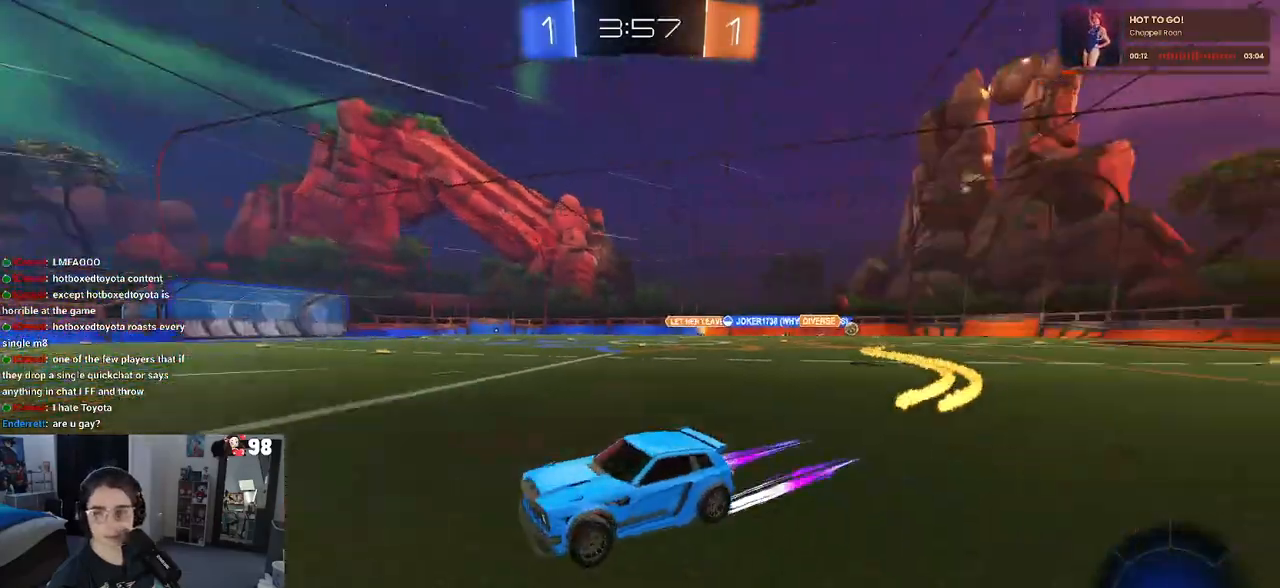
{"buttons": ["R1", "R2"], "left_stick": "right", "right_stick": "center", "events": []}
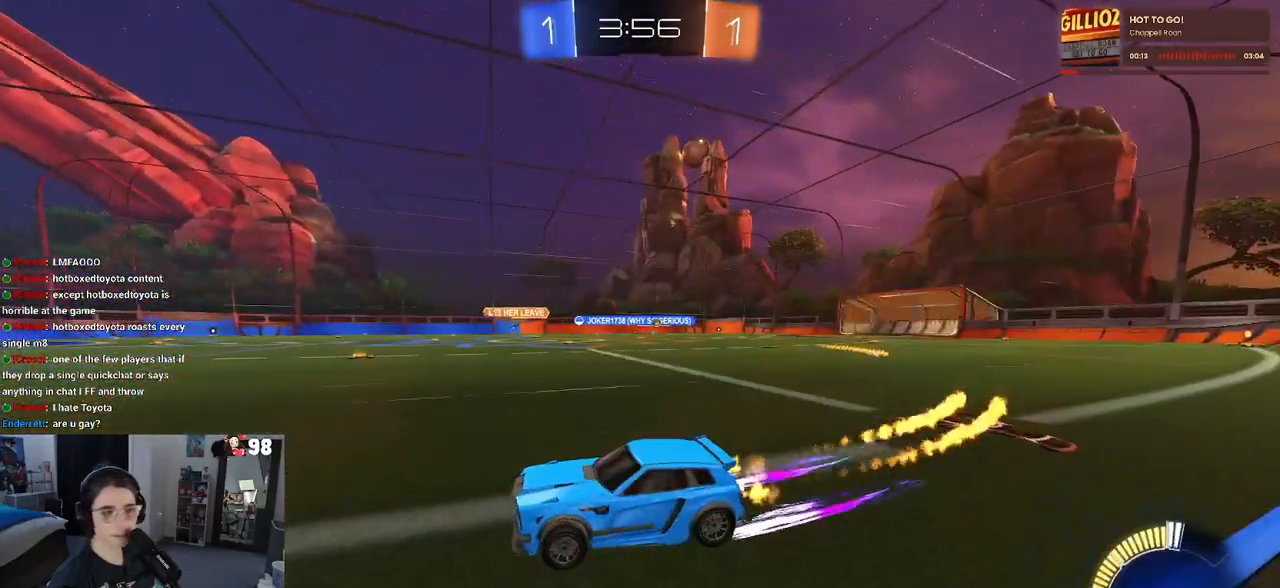
{"buttons": ["R2"], "left_stick": "right", "right_stick": "center", "events": [[367, "R1", "up"]]}
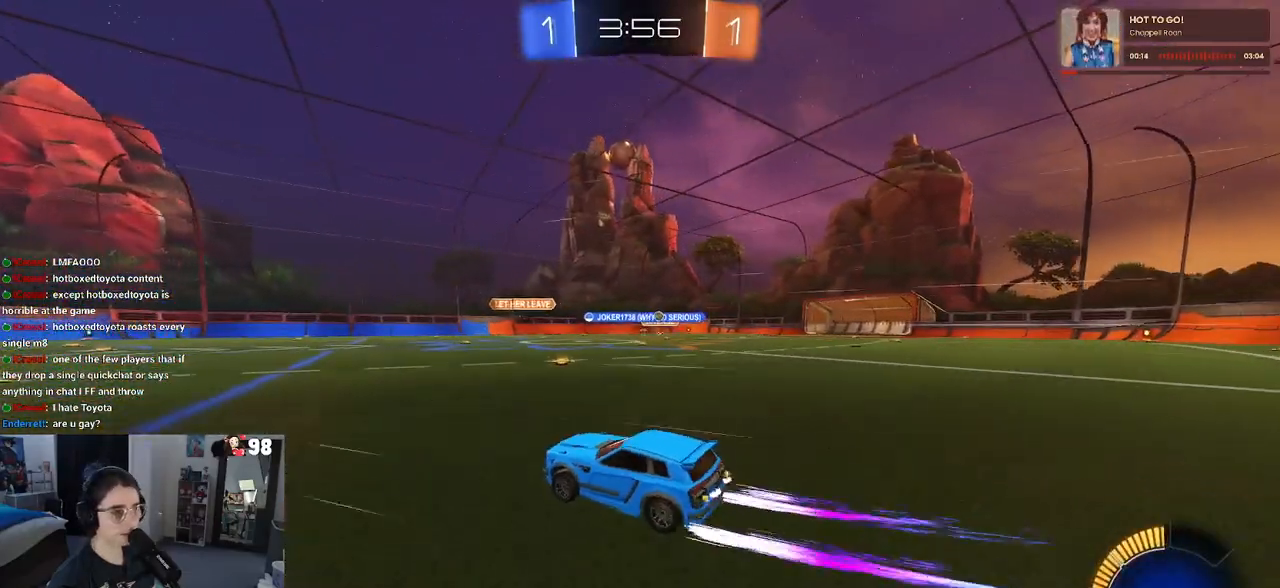
{"buttons": ["R2"], "left_stick": "right", "right_stick": "center", "events": []}
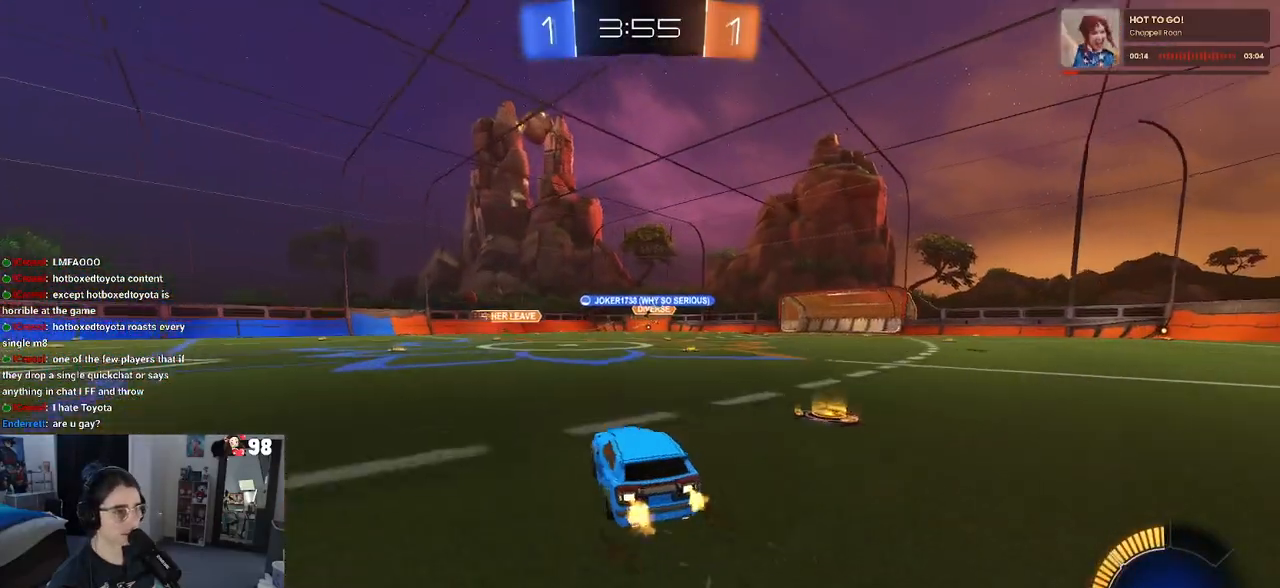
{"buttons": ["R2"], "left_stick": "center", "right_stick": "center", "events": [[300, "left_stick", "center"]]}
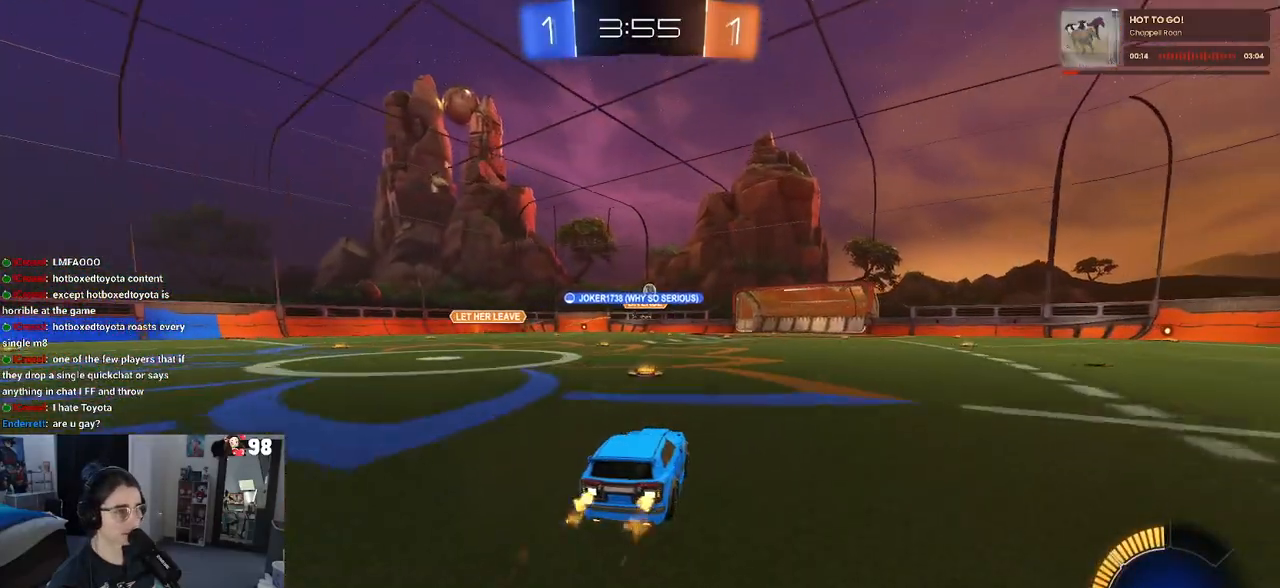
{"buttons": ["R2"], "left_stick": "center", "right_stick": "center", "events": [[150, "left_stick", "left"], [300, "left_stick", "center"]]}
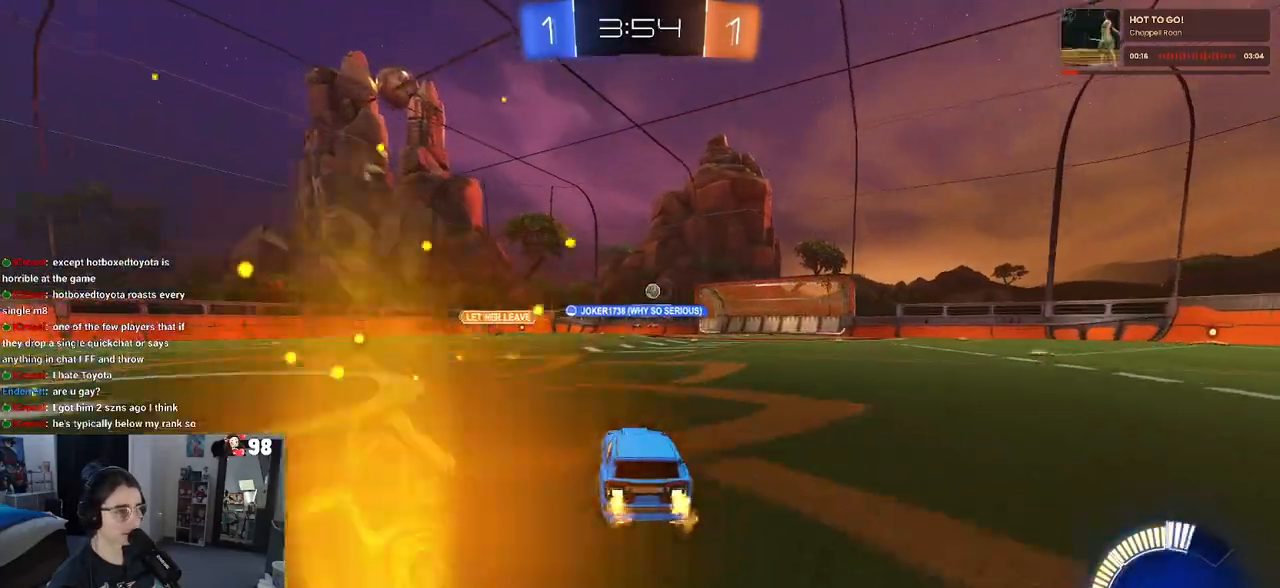
{"buttons": ["L2", "R2"], "left_stick": "down-right", "right_stick": "center", "events": [[233, "R2", "up"], [267, "L2", "down"], [333, "left_stick", "down-right"], [433, "R2", "down"]]}
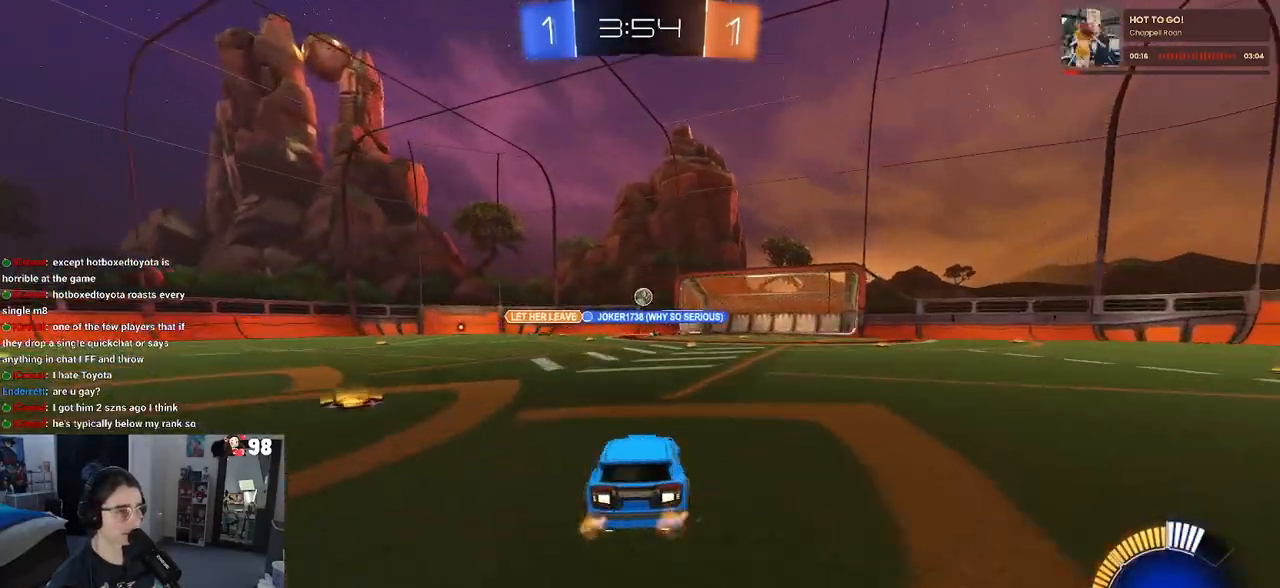
{"buttons": ["R2"], "left_stick": "down-right", "right_stick": "center", "events": [[33, "L2", "up"], [33, "left_stick", "center"], [283, "left_stick", "down-right"]]}
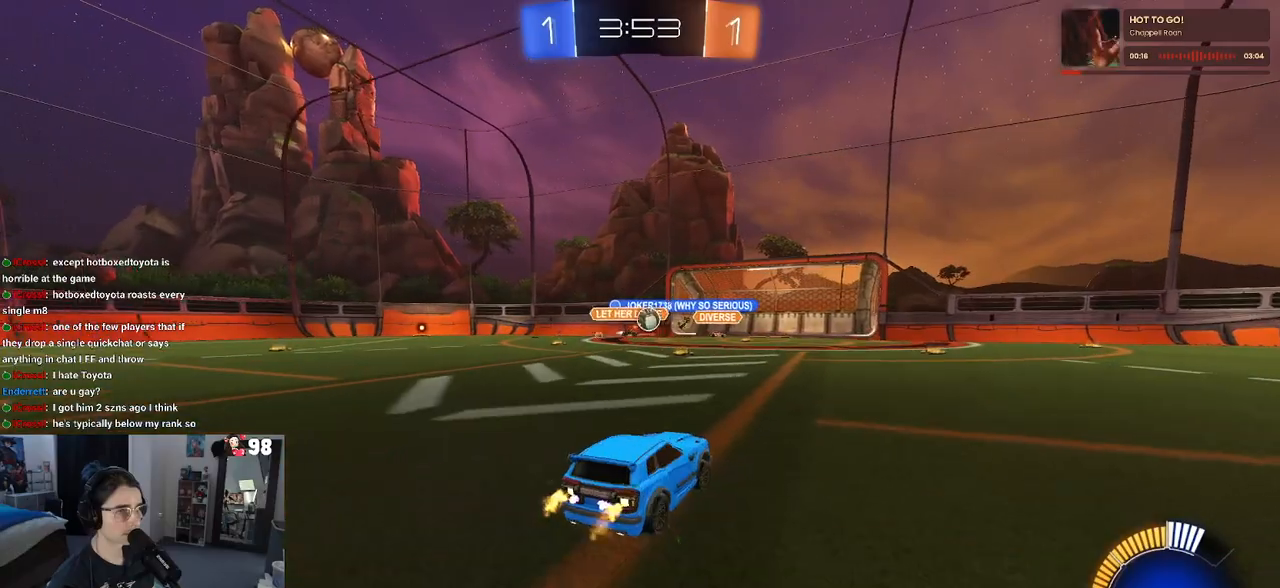
{"buttons": ["R1", "R2"], "left_stick": "down-right", "right_stick": "center", "events": [[250, "R1", "down"]]}
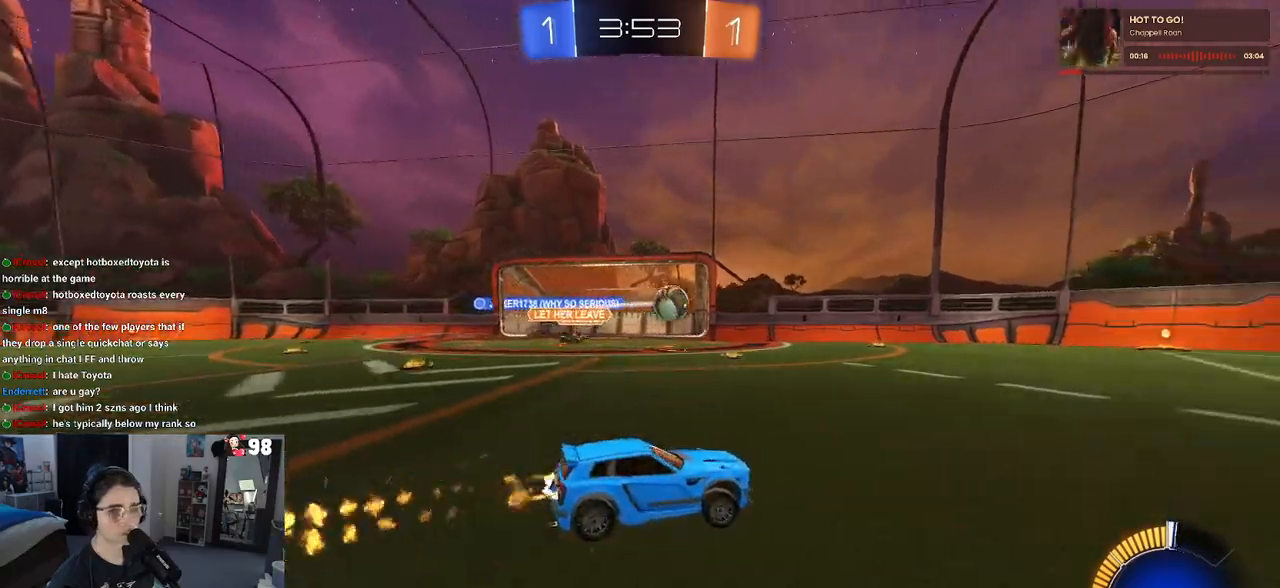
{"buttons": ["R1", "R2"], "left_stick": "center", "right_stick": "center", "events": [[67, "left_stick", "center"], [217, "left_stick", "down-right"], [367, "left_stick", "center"]]}
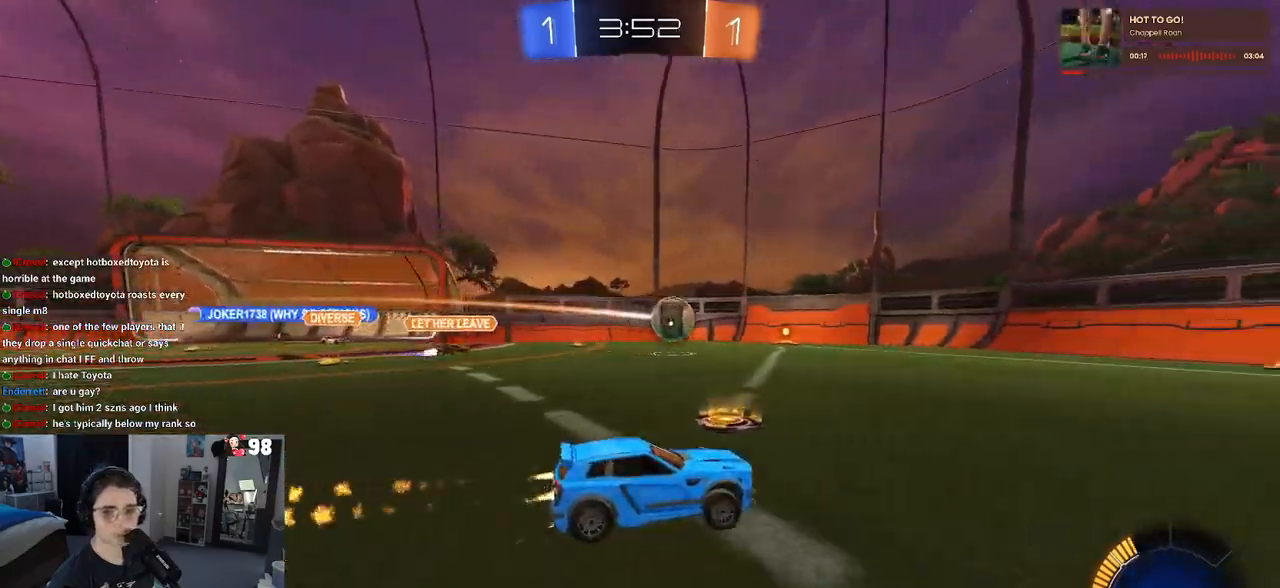
{"buttons": ["R2"], "left_stick": "down-right", "right_stick": "center", "events": [[117, "R1", "up"], [483, "left_stick", "down-right"]]}
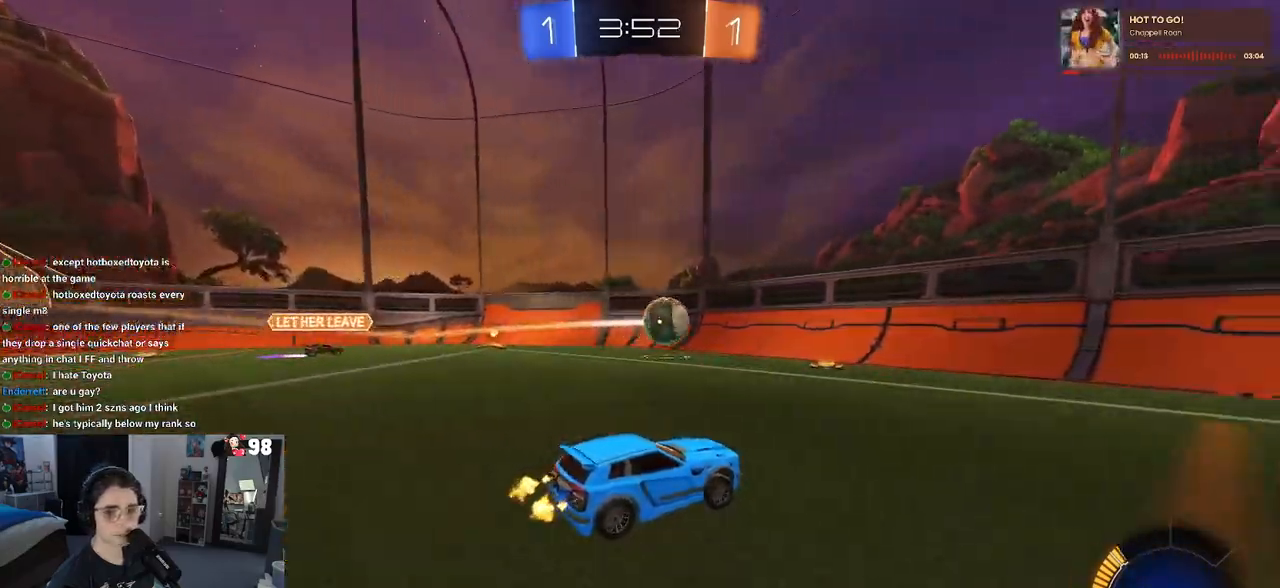
{"buttons": ["R2"], "left_stick": "center", "right_stick": "center", "events": [[117, "left_stick", "right"], [250, "left_stick", "center"]]}
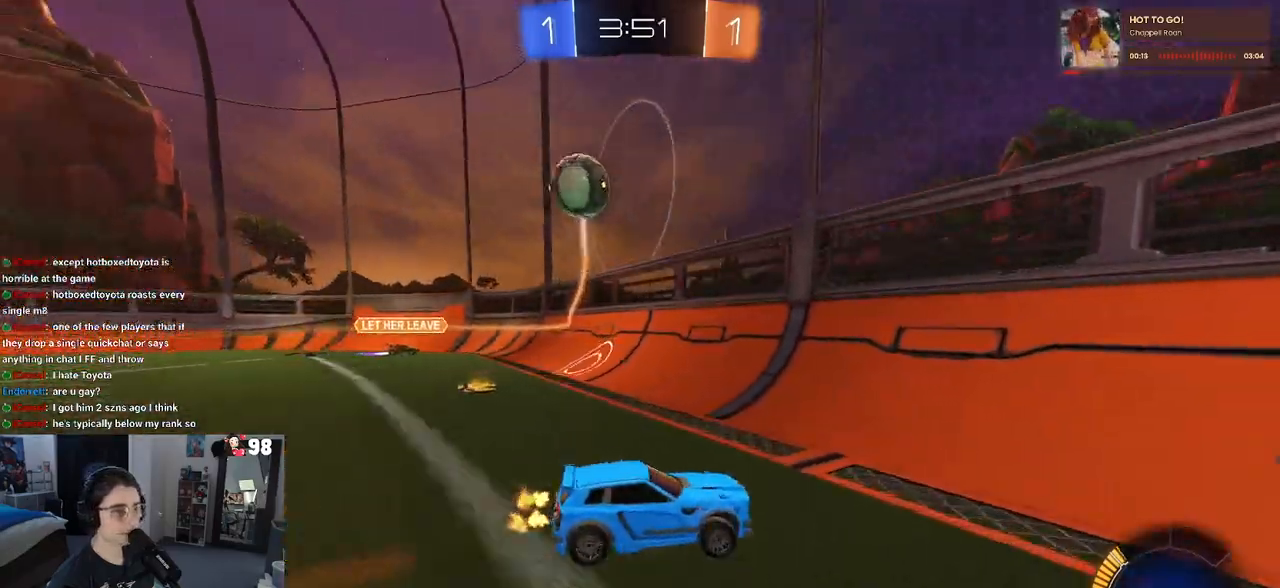
{"buttons": ["R2"], "left_stick": "left", "right_stick": "center", "events": [[50, "left_stick", "left"]]}
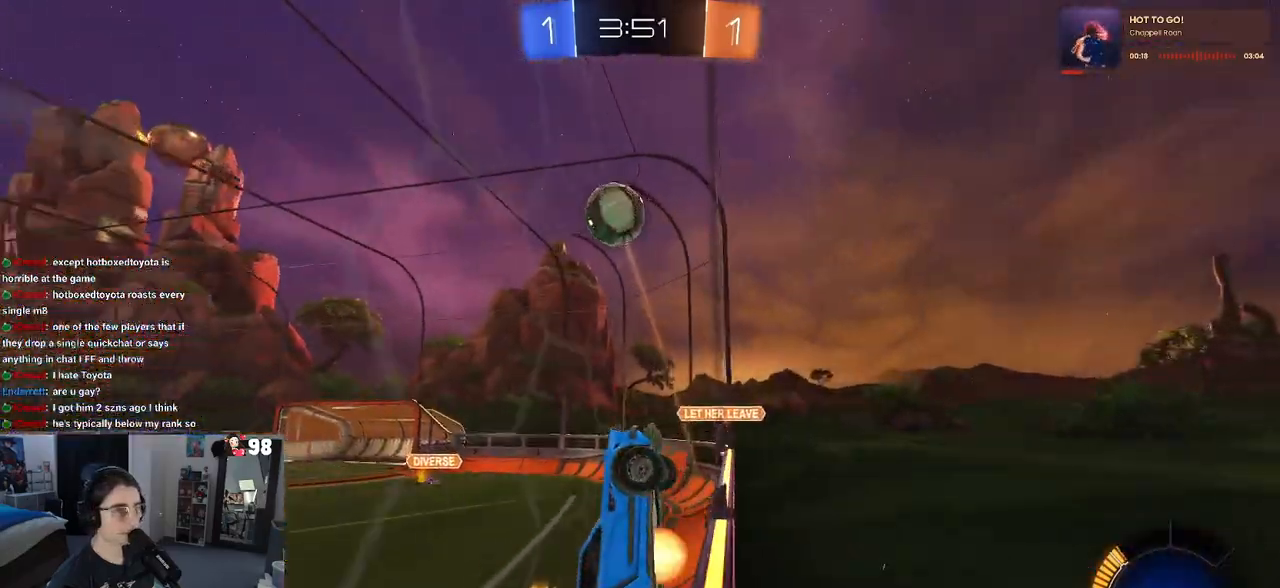
{"buttons": ["L1", "R1", "R2"], "left_stick": "up-left", "right_stick": "center", "events": [[17, "CROSS", "down"], [33, "left_stick", "down"], [83, "L1", "down"], [100, "R1", "down"], [217, "CROSS", "up"], [417, "left_stick", "up-left"]]}
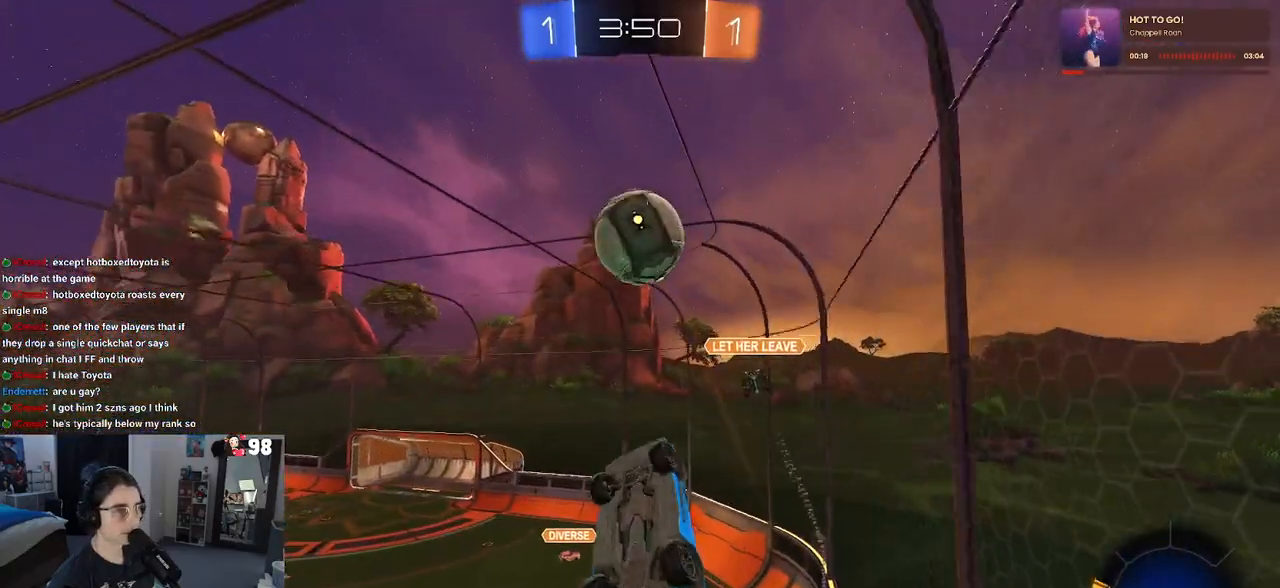
{"buttons": ["R1", "R2"], "left_stick": "down", "right_stick": "center", "events": [[167, "left_stick", "center"], [217, "L1", "up"], [250, "left_stick", "up-left"], [283, "CROSS", "down"], [417, "CROSS", "up"], [417, "left_stick", "down"]]}
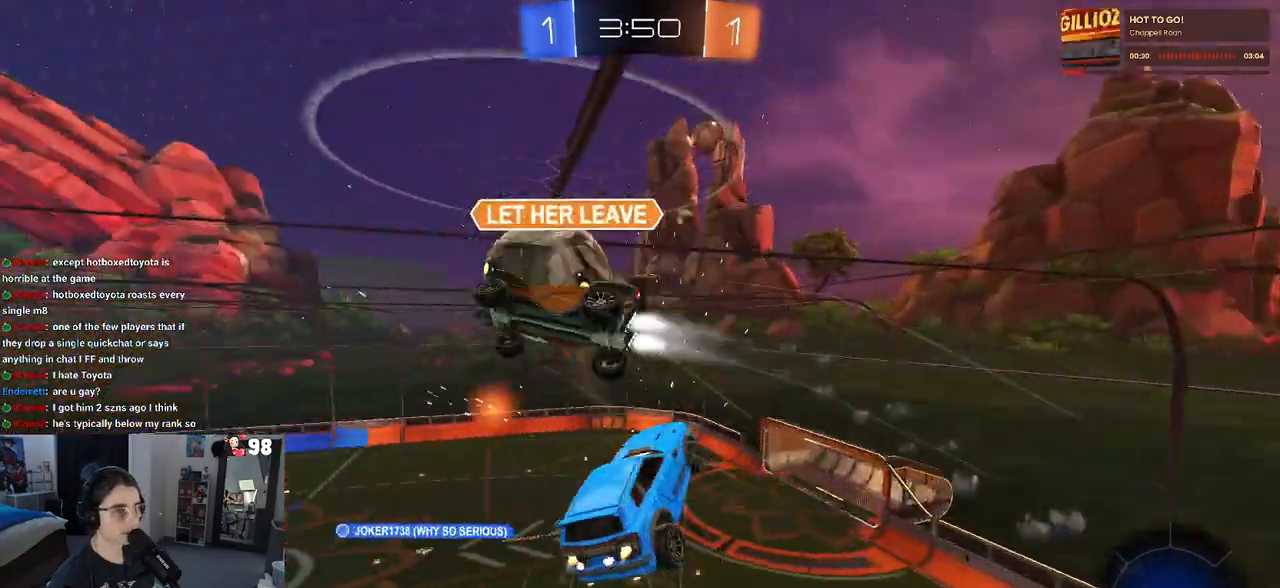
{"buttons": ["R2"], "left_stick": "down-right", "right_stick": "center", "events": [[200, "R1", "up"], [200, "left_stick", "down-right"]]}
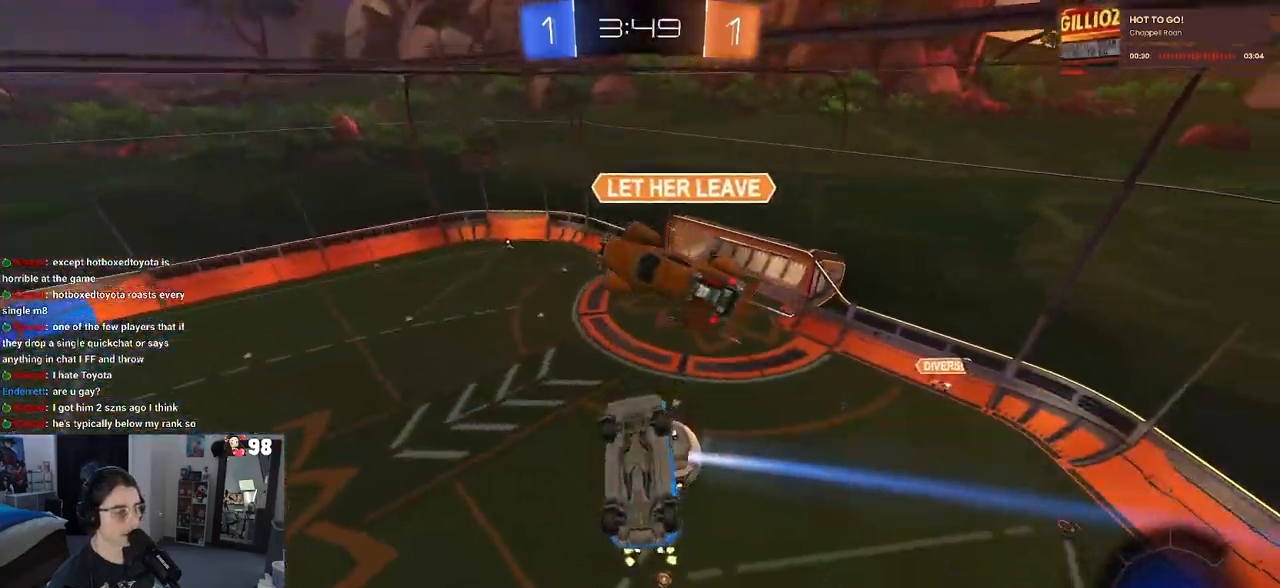
{"buttons": ["L1", "R2"], "left_stick": "left", "right_stick": "center", "events": [[17, "R2", "up"], [50, "L1", "down"], [100, "R2", "down"], [117, "TRIANGLE", "down"], [233, "left_stick", "up-right"], [250, "TRIANGLE", "up"], [300, "left_stick", "up-left"], [400, "left_stick", "left"]]}
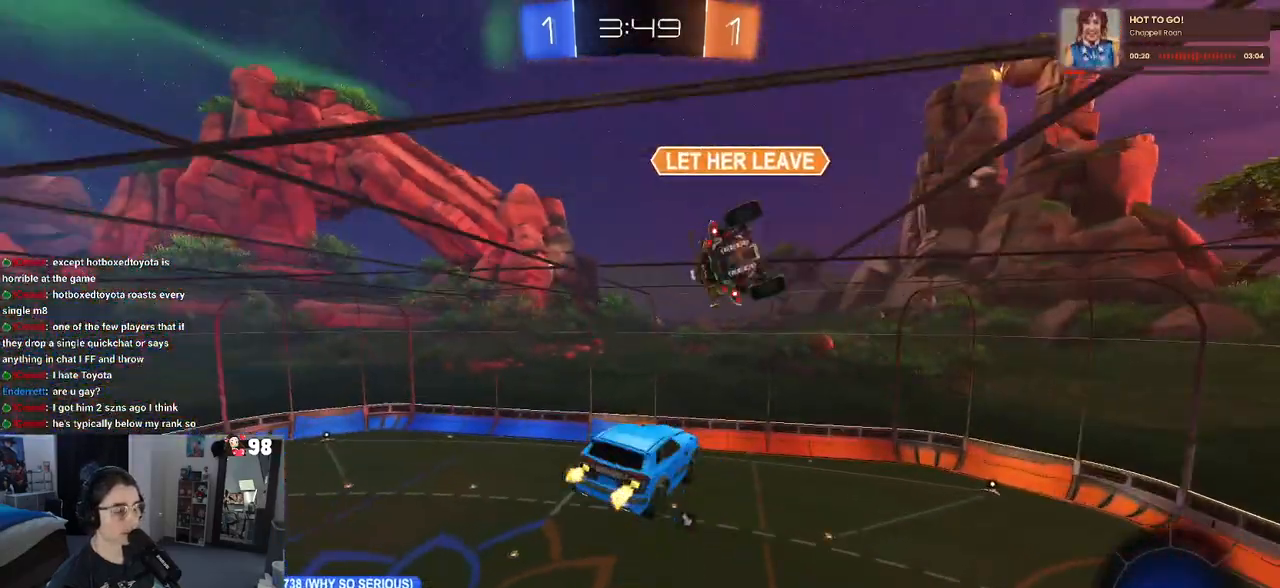
{"buttons": ["L1", "R1", "R2"], "left_stick": "up-right", "right_stick": "center", "events": [[50, "left_stick", "down-left"], [183, "left_stick", "center"], [267, "left_stick", "up-right"], [300, "R1", "down"]]}
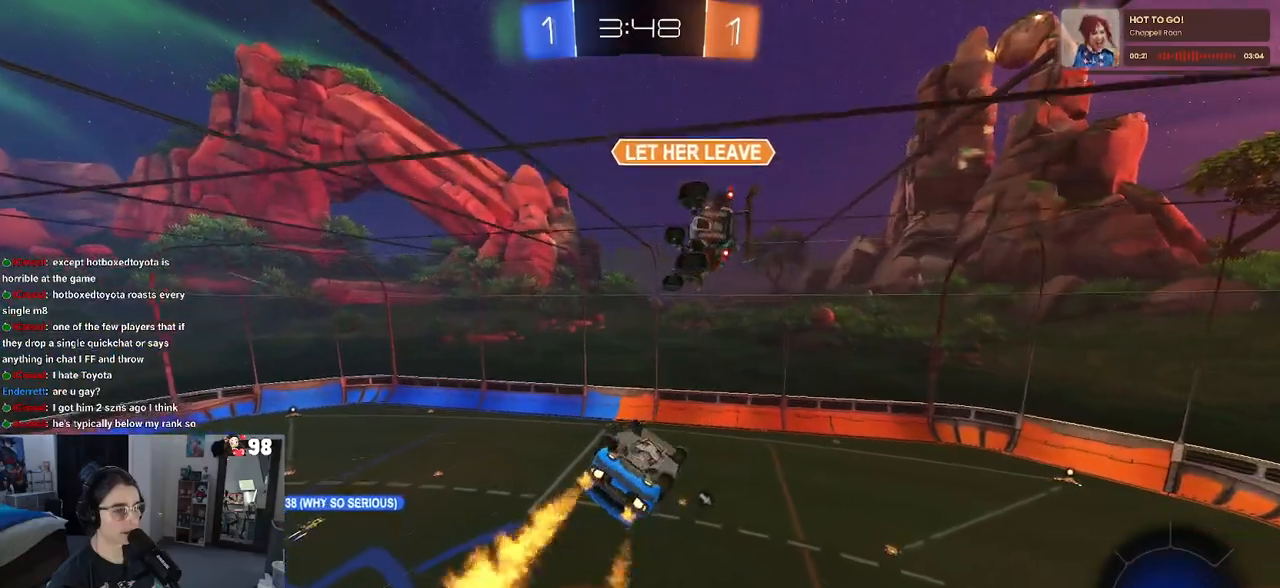
{"buttons": ["L1", "R2"], "left_stick": "left", "right_stick": "center", "events": [[67, "left_stick", "down-right"], [217, "R1", "up"], [317, "left_stick", "center"], [417, "left_stick", "left"]]}
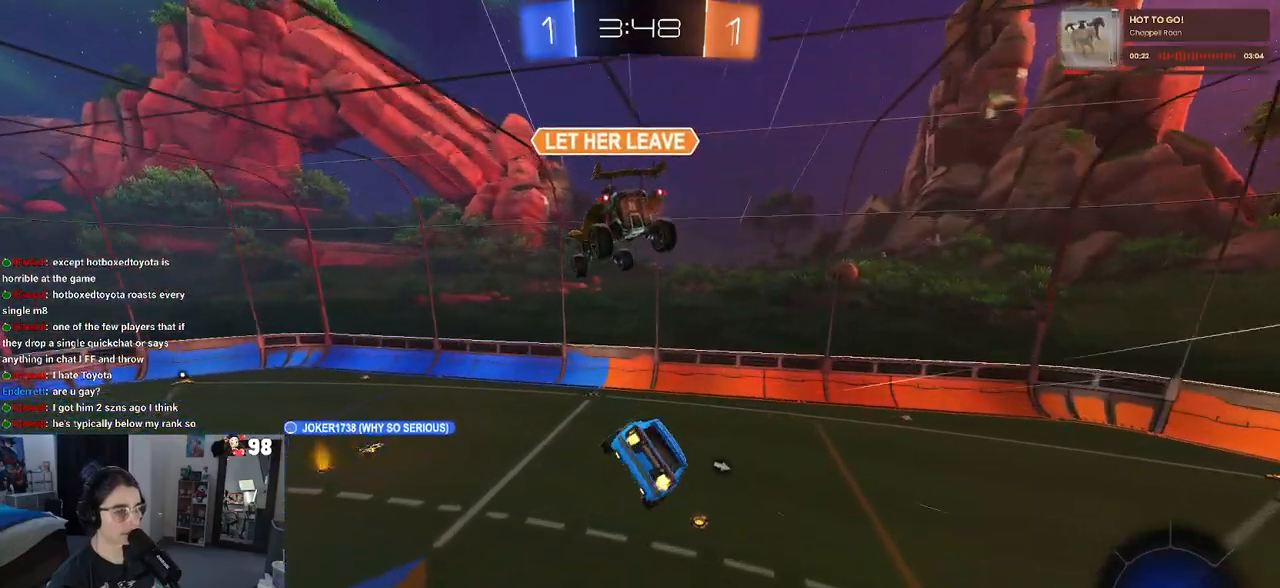
{"buttons": ["R2"], "left_stick": "center", "right_stick": "center", "events": [[67, "L1", "up"], [100, "left_stick", "center"]]}
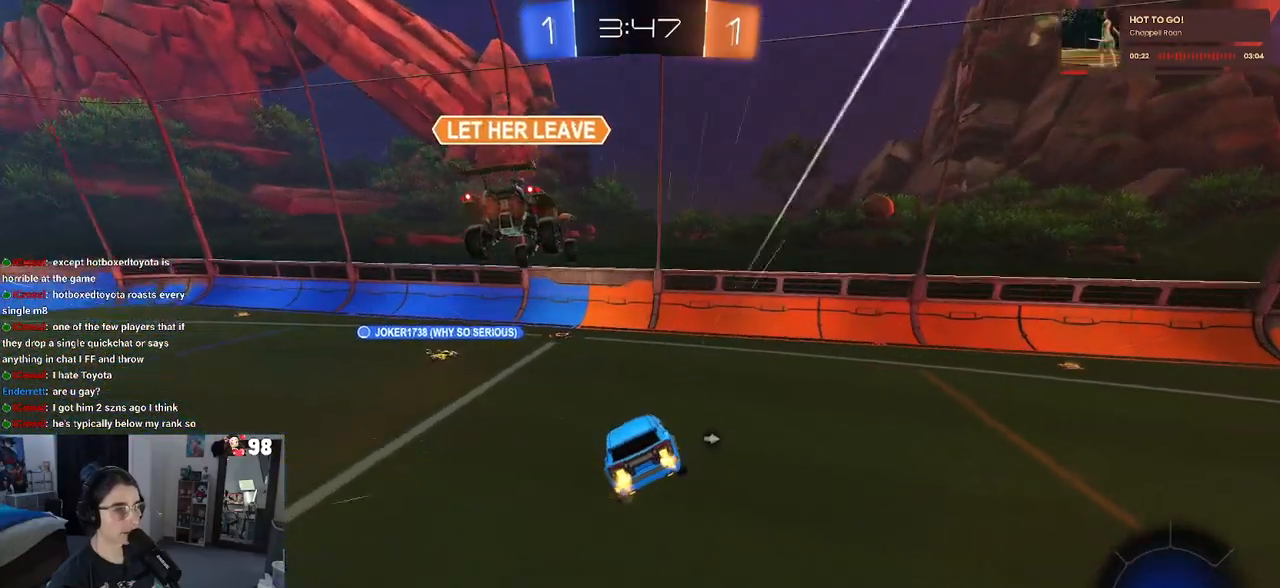
{"buttons": ["R1", "R2"], "left_stick": "center", "right_stick": "center", "events": [[33, "left_stick", "left"], [150, "R1", "down"], [483, "left_stick", "center"]]}
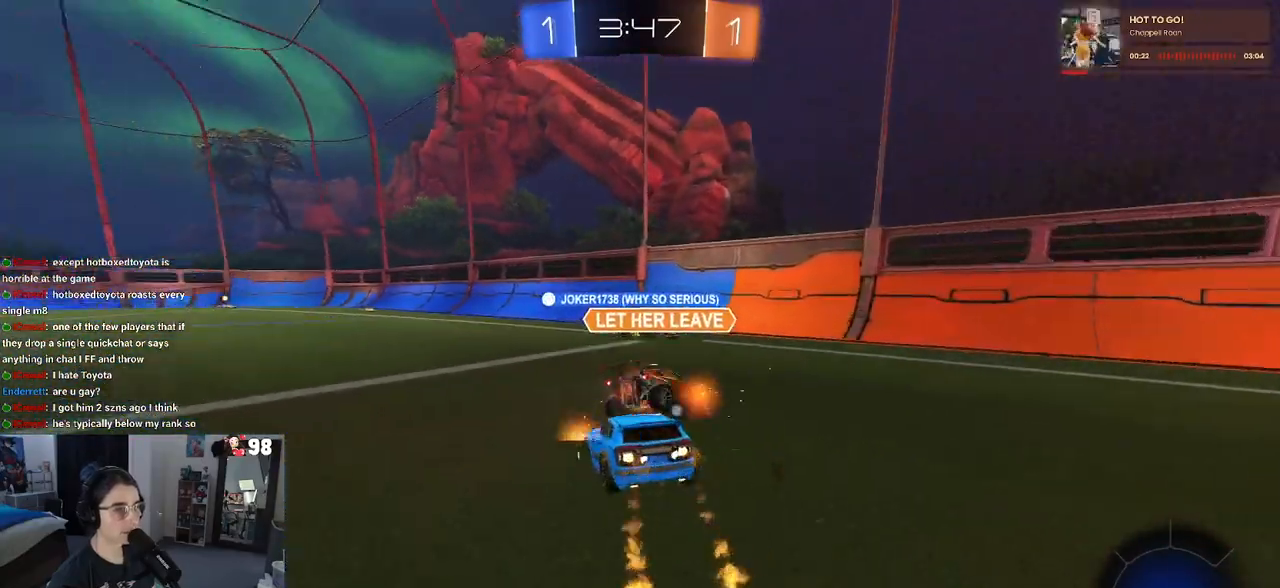
{"buttons": ["CROSS", "R1", "R2"], "left_stick": "up-left", "right_stick": "center", "events": [[133, "left_stick", "left"], [317, "left_stick", "center"], [433, "CROSS", "down"], [433, "left_stick", "up"], [500, "left_stick", "up-left"]]}
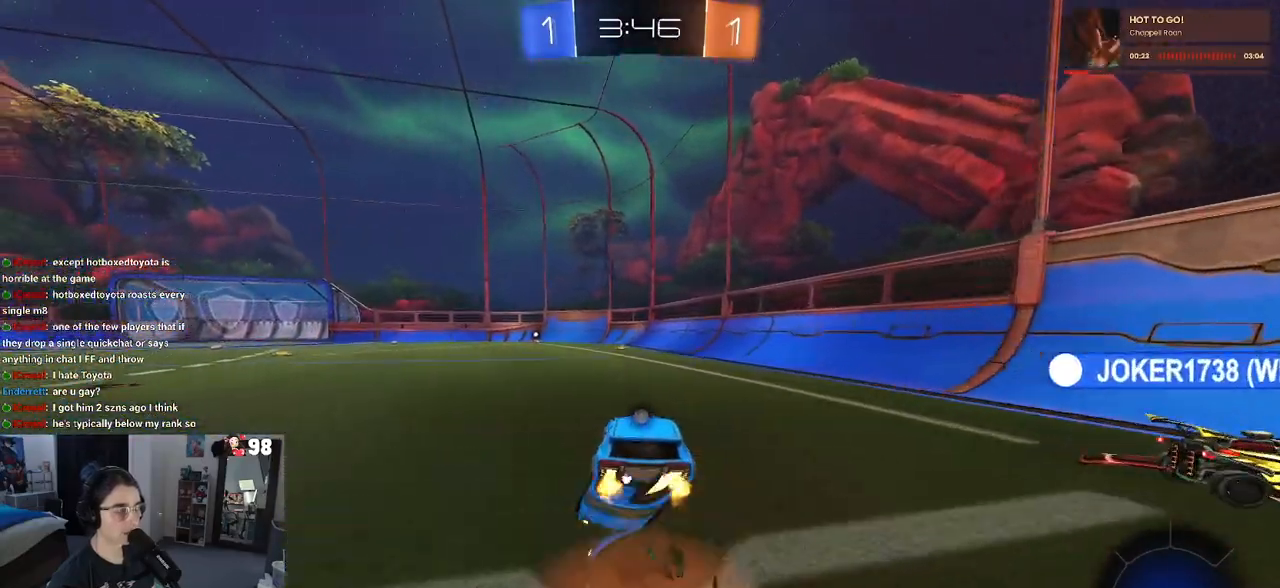
{"buttons": ["R2"], "left_stick": "down-left", "right_stick": "center", "events": [[50, "CROSS", "up"], [83, "CROSS", "down"], [167, "left_stick", "down-left"], [200, "CROSS", "up"], [233, "TRIANGLE", "down"], [367, "TRIANGLE", "up"], [467, "R1", "up"]]}
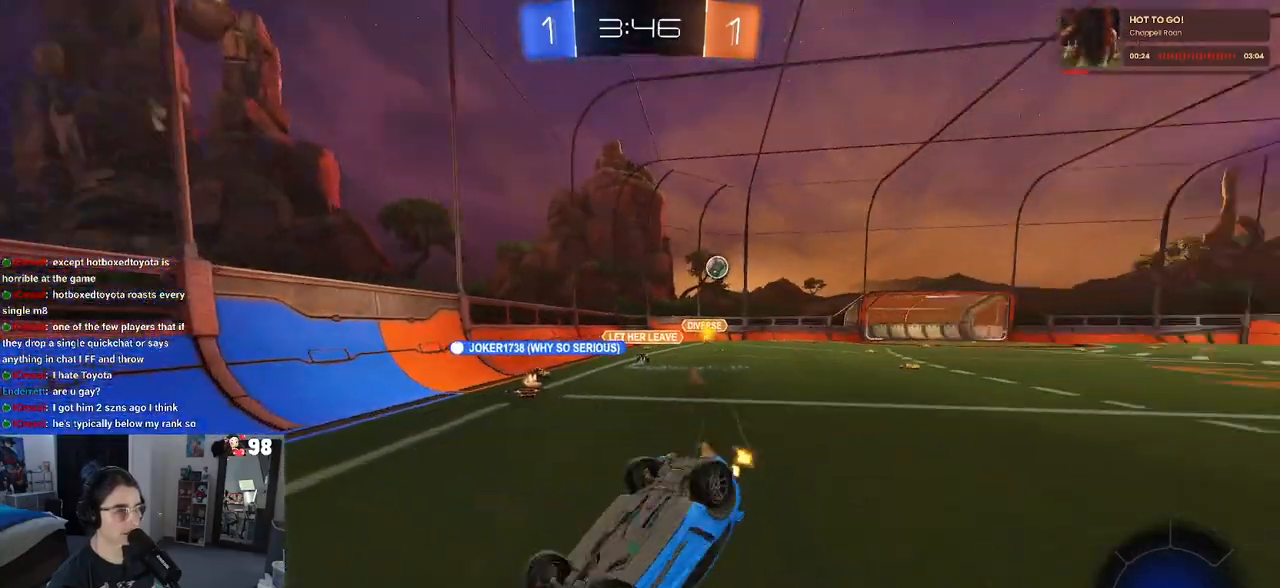
{"buttons": ["R2"], "left_stick": "center", "right_stick": "center", "events": [[67, "SQUARE", "down"], [417, "SQUARE", "up"], [450, "left_stick", "center"]]}
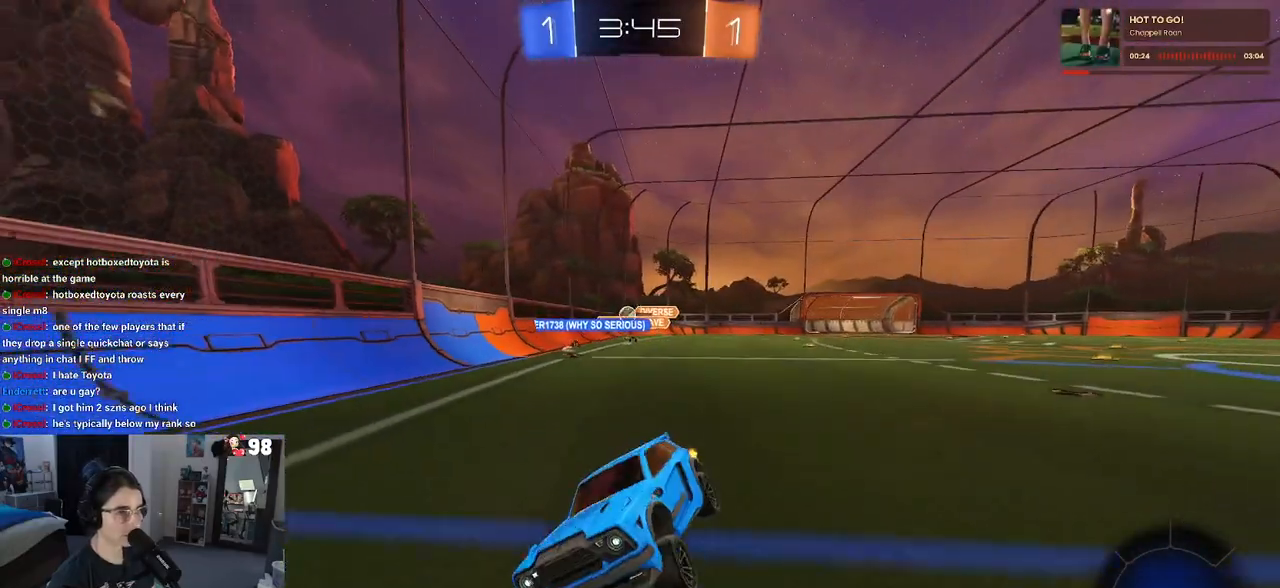
{"buttons": ["R2"], "left_stick": "center", "right_stick": "center", "events": [[133, "left_stick", "right"], [417, "left_stick", "center"]]}
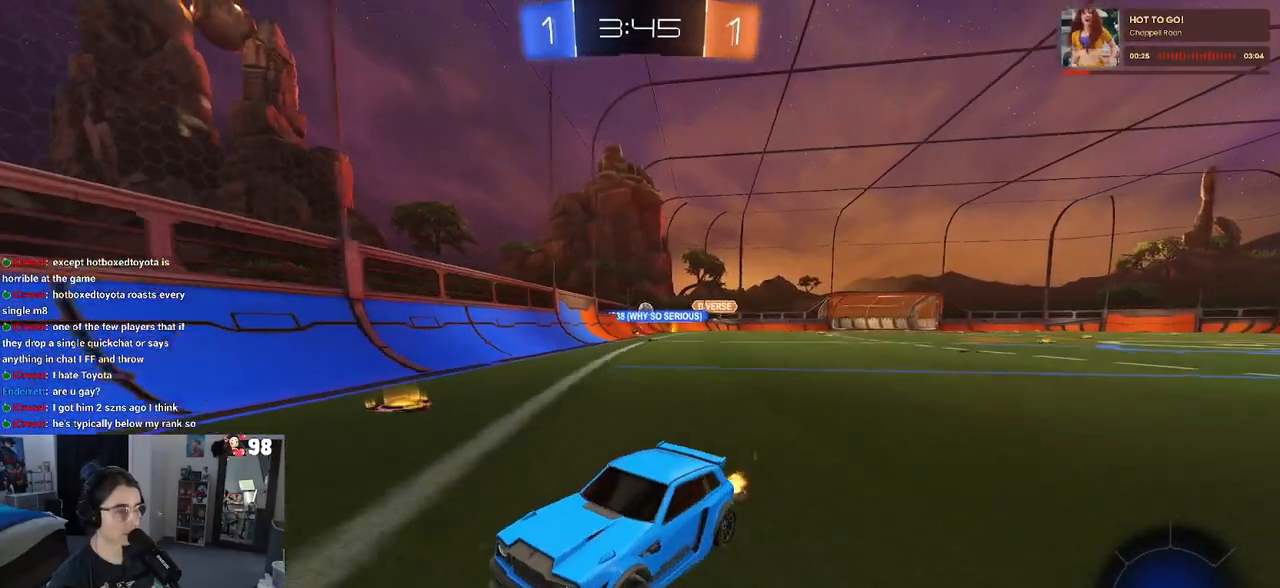
{"buttons": ["R2"], "left_stick": "left", "right_stick": "center", "events": [[50, "left_stick", "left"], [150, "SQUARE", "down"], [383, "SQUARE", "up"]]}
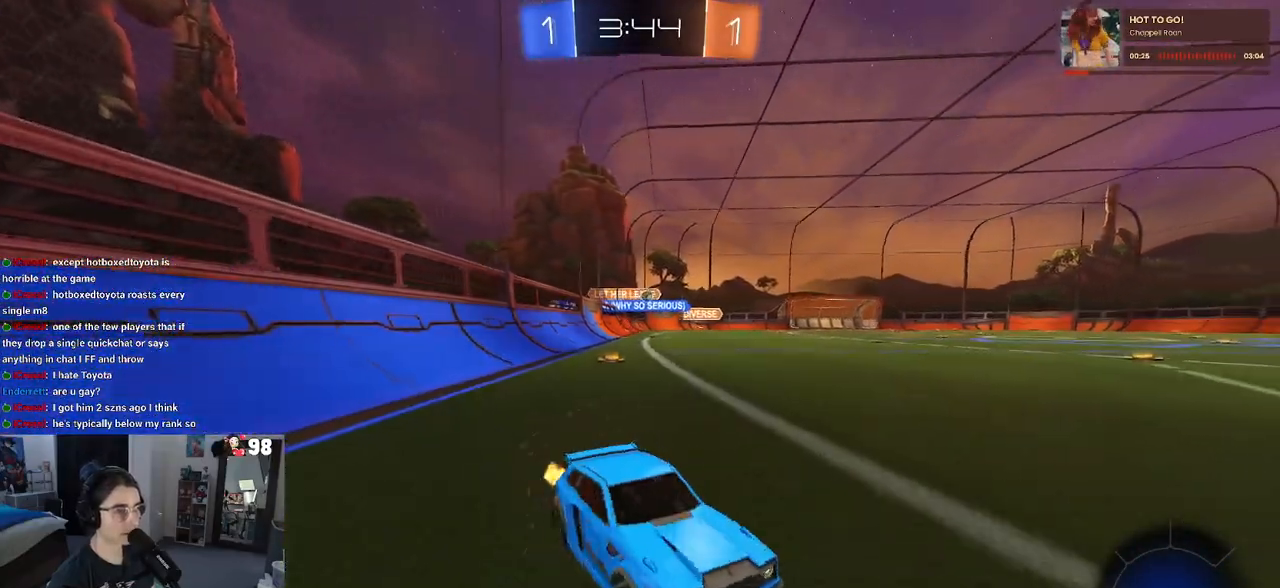
{"buttons": ["R2"], "left_stick": "down-right", "right_stick": "center", "events": [[400, "left_stick", "down-right"]]}
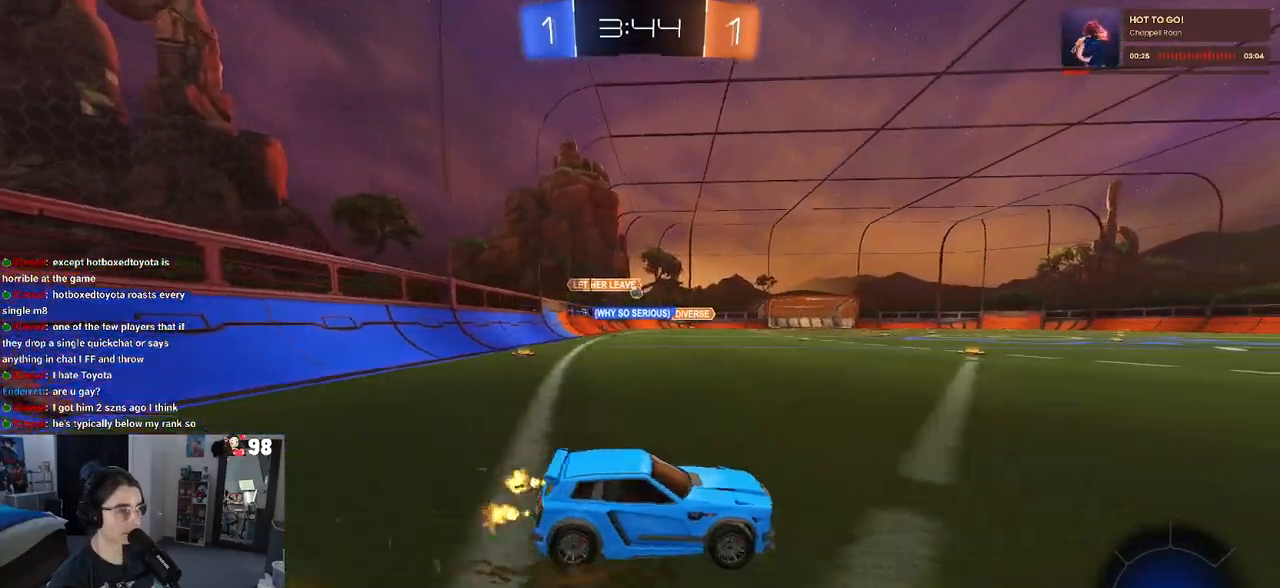
{"buttons": ["R2"], "left_stick": "down-right", "right_stick": "center", "events": [[67, "SQUARE", "down"], [250, "SQUARE", "up"]]}
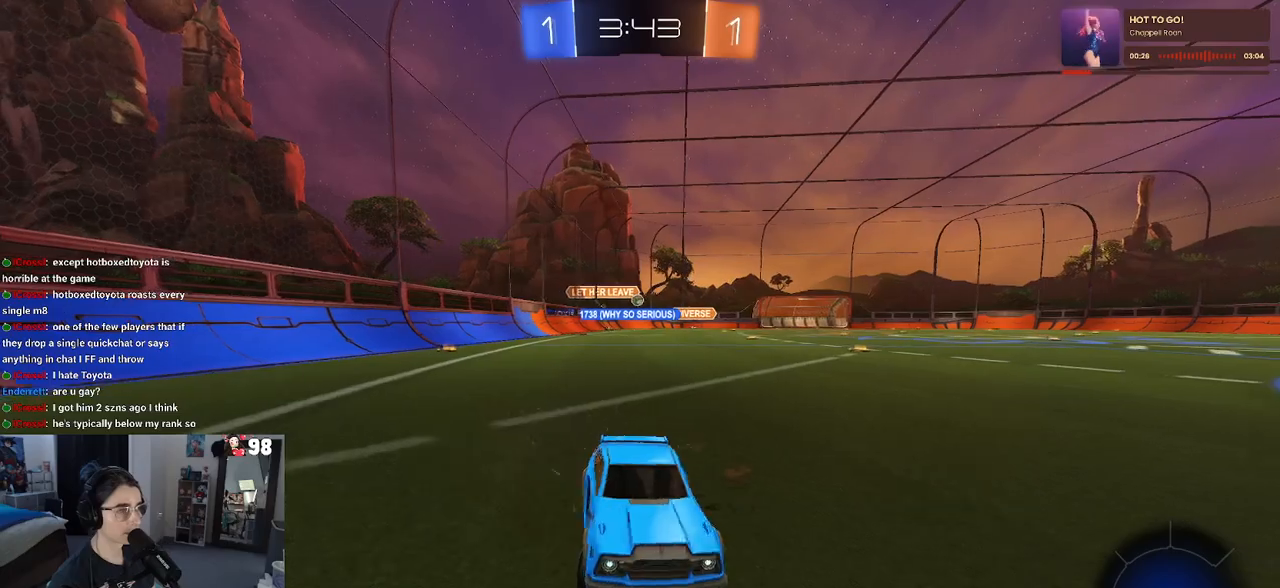
{"buttons": ["R2"], "left_stick": "down-right", "right_stick": "center", "events": [[217, "SQUARE", "down"], [367, "SQUARE", "up"]]}